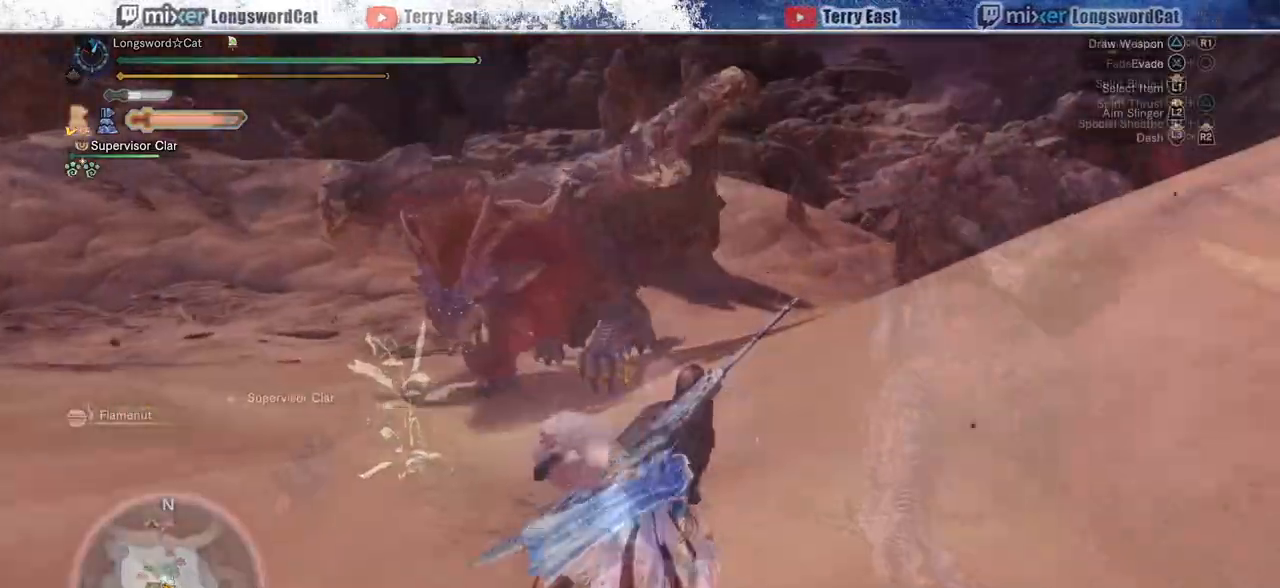
Gameplay with a controller (PlayStation layout); each line is a JSON object with the inputs held at the frame after it (dt_ms = milliseconds from this image to that frame). "events" lists button and stick changes between this image and that frame as [ms after this image, input, new state], when the widget could be followed in between.
{"dt_ms": 500, "buttons": ["R2"], "left_stick": "up", "right_stick": "left", "events": [[233, "right_stick", "left"], [250, "R1", "down"], [383, "R1", "up"], [433, "R1", "down"], [450, "left_stick", "up"], [483, "R1", "up"]]}
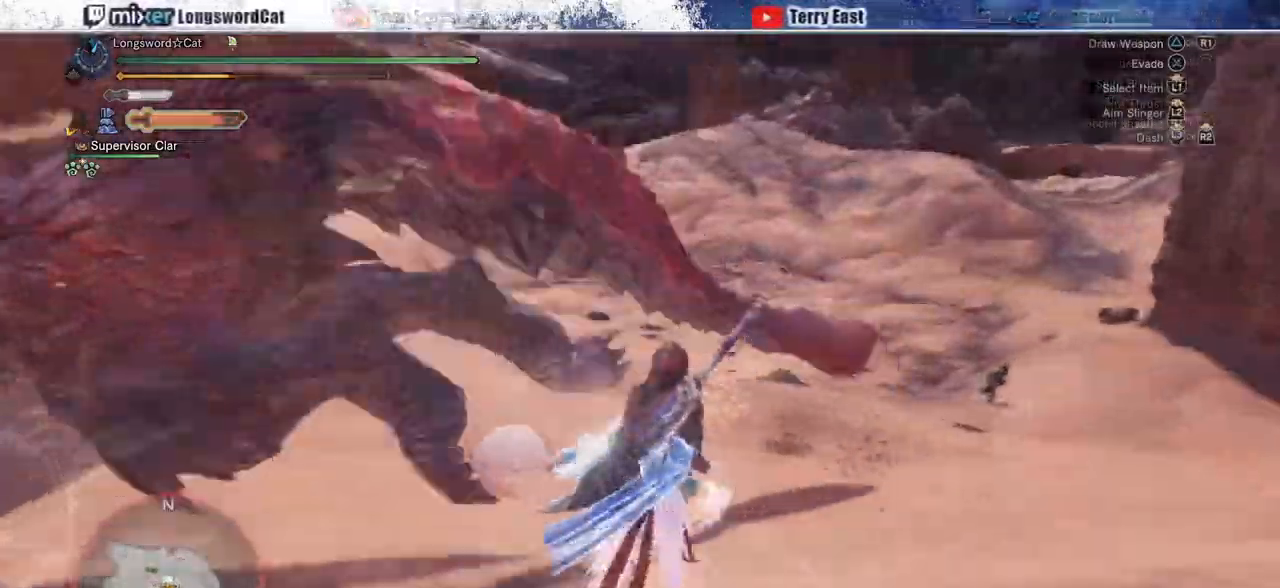
{"dt_ms": 500, "buttons": ["R1", "R2"], "left_stick": "up", "right_stick": "center", "events": [[33, "R1", "down"], [50, "right_stick", "center"], [117, "right_stick", "left"], [317, "R1", "up"], [367, "R1", "down"], [417, "right_stick", "center"]]}
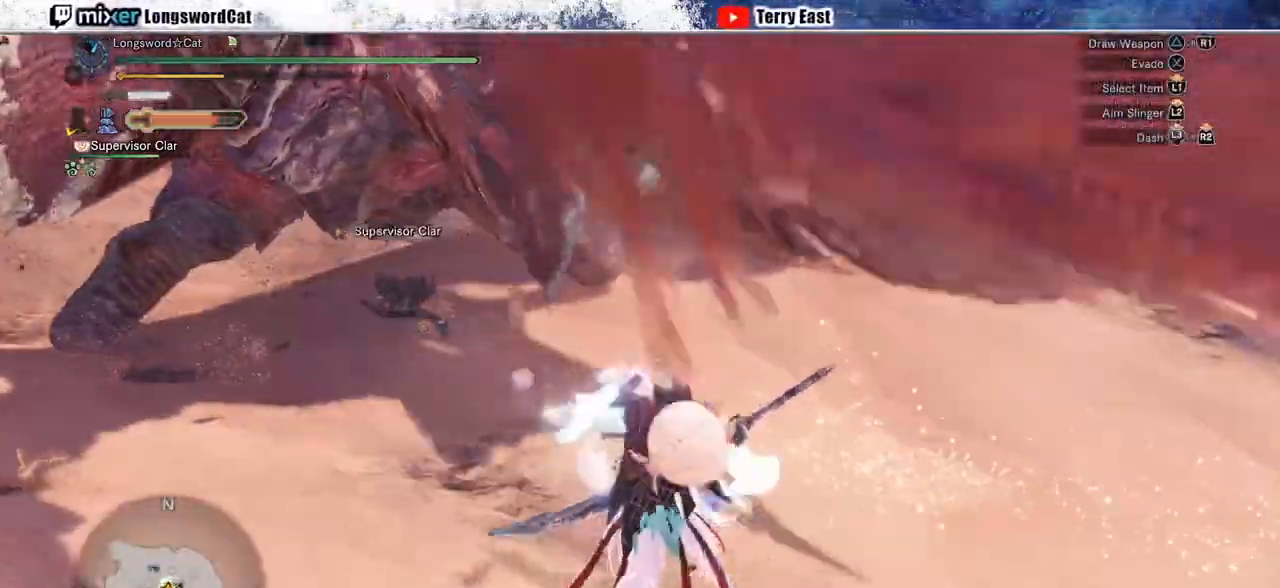
{"dt_ms": 1000, "buttons": ["DPAD_LEFT"], "left_stick": "center", "right_stick": "center"}
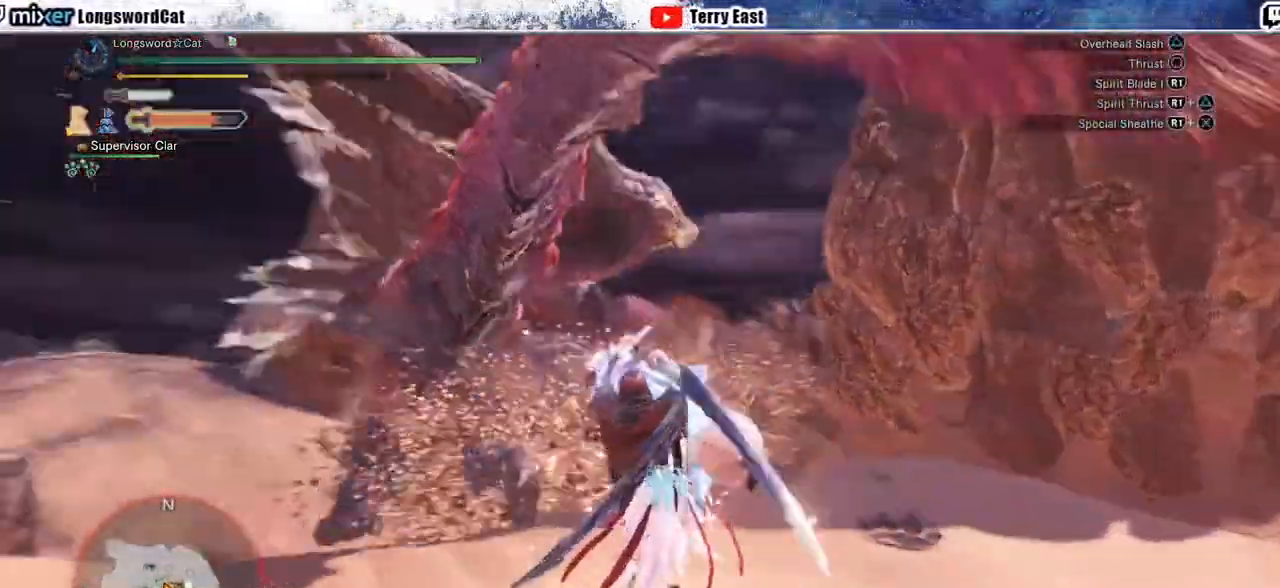
{"dt_ms": 500, "buttons": [], "left_stick": "center", "right_stick": "center", "events": [[17, "DPAD_LEFT", "up"], [67, "CIRCLE", "down"], [150, "CIRCLE", "up"], [233, "CIRCLE", "down"], [333, "CIRCLE", "up"], [400, "DPAD_RIGHT", "down"], [483, "DPAD_RIGHT", "up"]]}
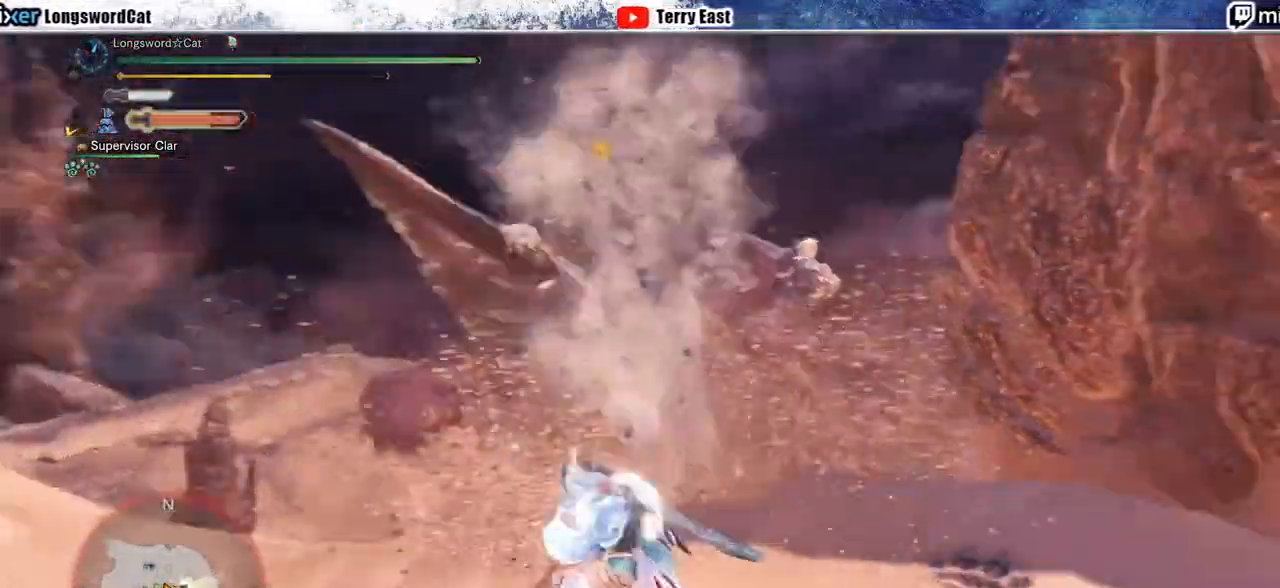
{"dt_ms": 500, "buttons": ["CROSS"], "left_stick": "center", "right_stick": "center", "events": [[133, "CROSS", "down"], [217, "CROSS", "up"], [300, "CROSS", "down"], [383, "CROSS", "up"], [450, "CROSS", "down"]]}
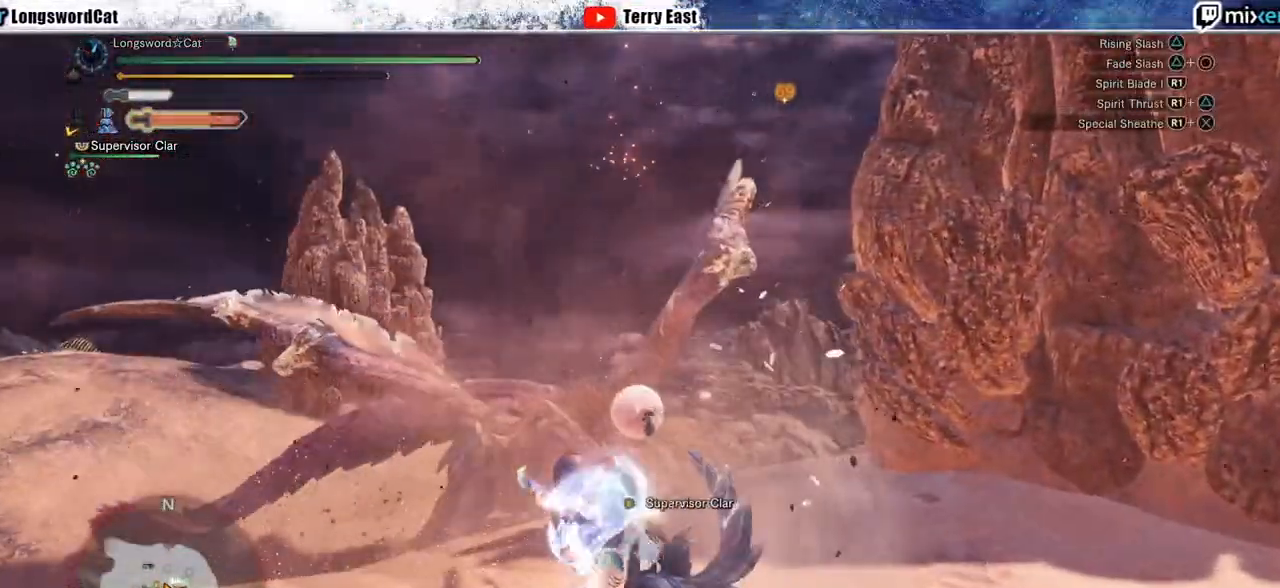
{"dt_ms": 500, "buttons": [], "left_stick": "up", "right_stick": "center", "events": [[67, "CROSS", "up"], [117, "left_stick", "up"], [233, "TRIANGLE", "down"], [317, "TRIANGLE", "up"], [417, "TRIANGLE", "down"], [500, "TRIANGLE", "up"]]}
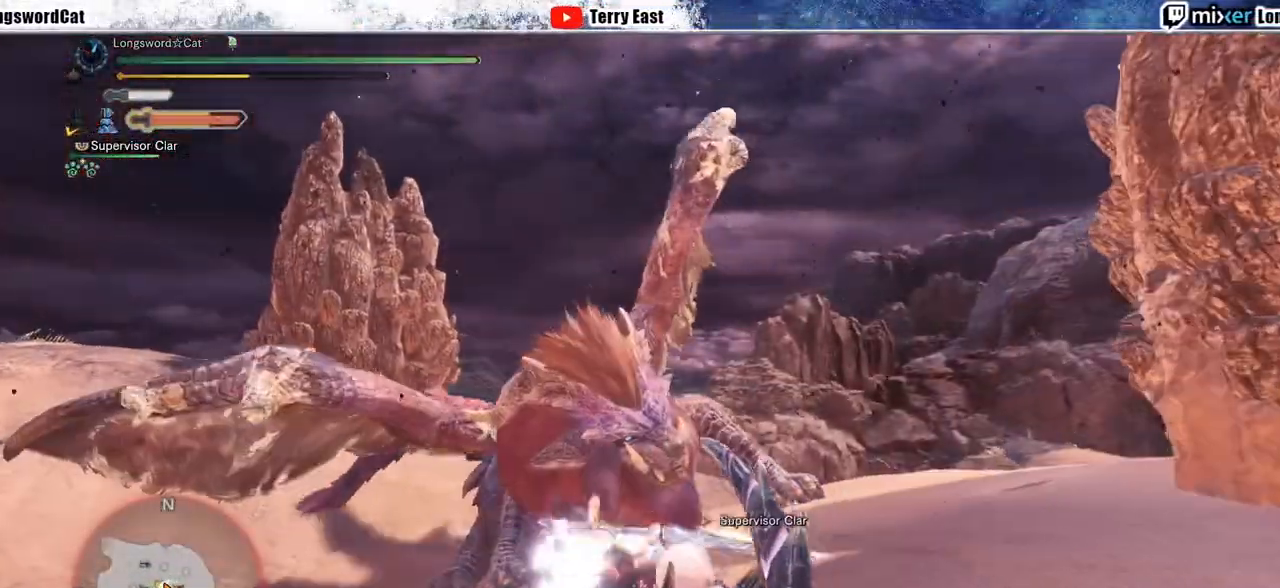
{"dt_ms": 500, "buttons": ["DPAD_RIGHT"], "left_stick": "center", "right_stick": "center", "events": [[83, "TRIANGLE", "down"], [150, "TRIANGLE", "up"], [267, "TRIANGLE", "down"], [333, "TRIANGLE", "up"], [367, "left_stick", "center"], [500, "DPAD_RIGHT", "down"]]}
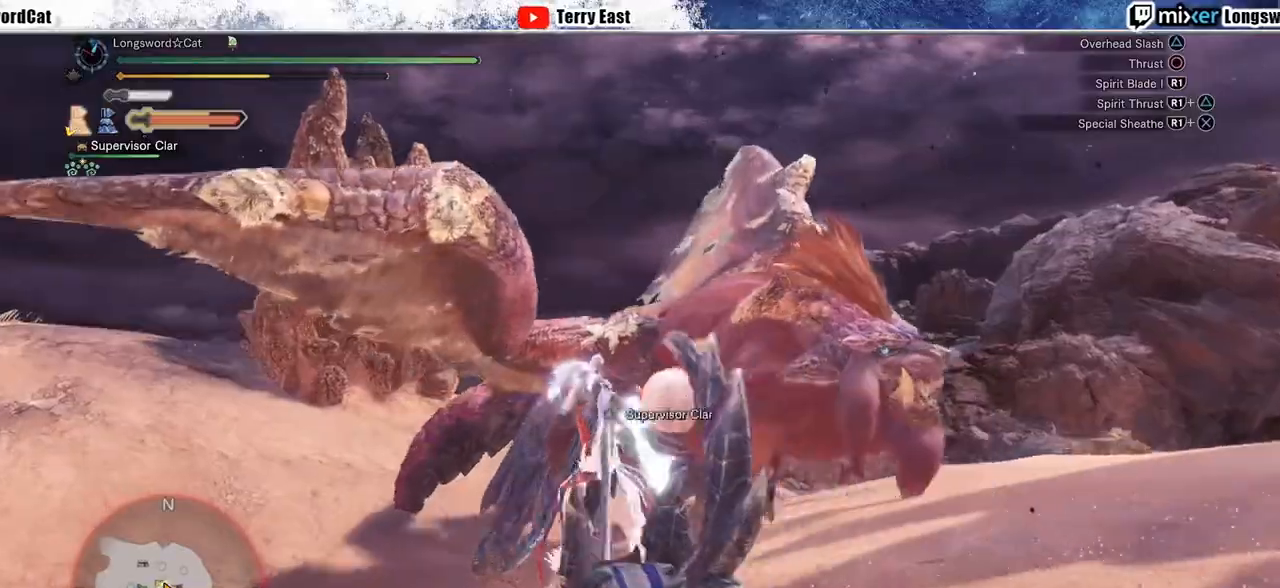
{"dt_ms": 500, "buttons": ["R1"], "left_stick": "center", "right_stick": "center", "events": [[67, "DPAD_RIGHT", "up"], [100, "R1", "down"], [167, "R1", "up"], [250, "R1", "down"], [350, "R1", "up"], [400, "R1", "down"]]}
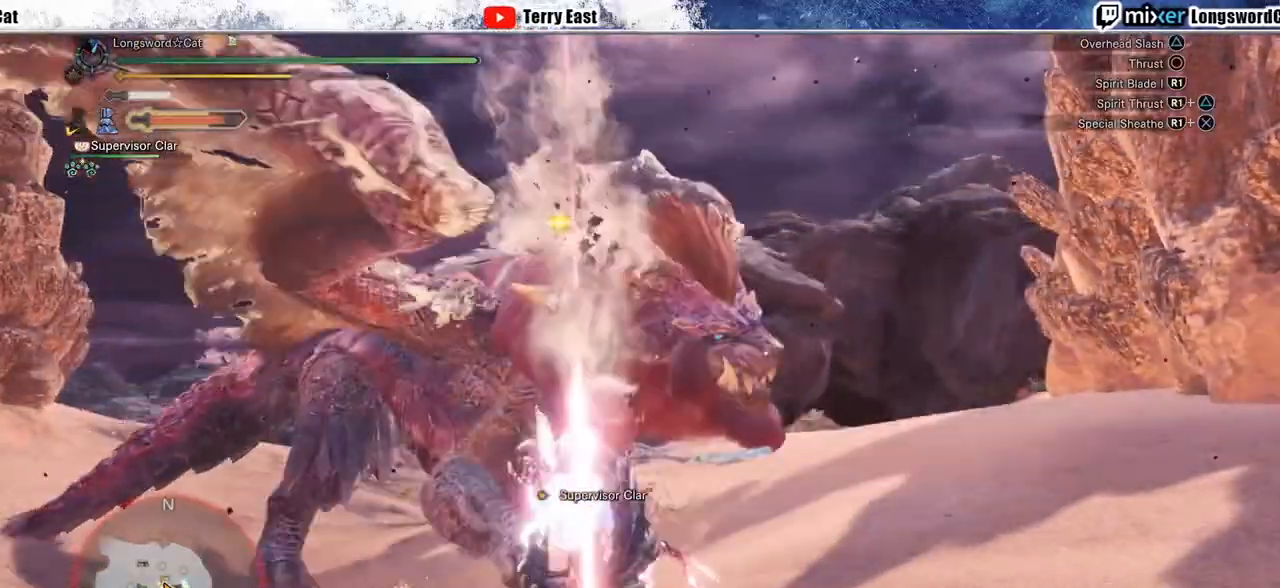
{"dt_ms": 500, "buttons": ["DPAD_LEFT"], "left_stick": "center", "right_stick": "center", "events": [[17, "R1", "up"], [50, "R1", "down"], [150, "R1", "up"], [417, "DPAD_LEFT", "down"]]}
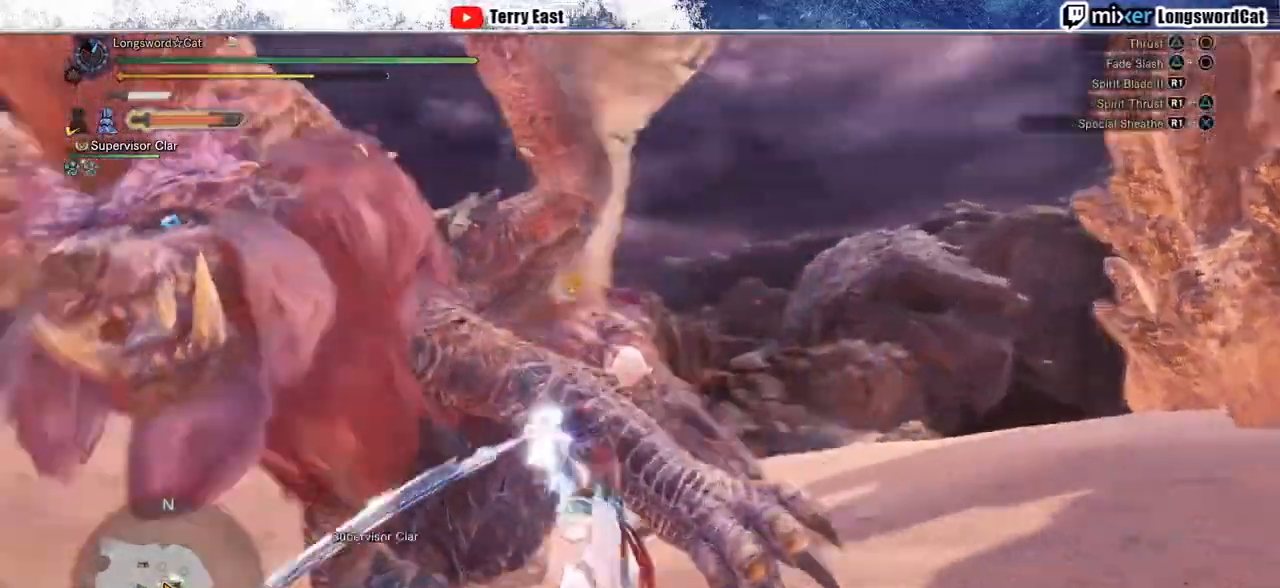
{"dt_ms": 500, "buttons": [], "left_stick": "center", "right_stick": "center", "events": [[17, "DPAD_LEFT", "up"], [167, "DPAD_LEFT", "down"], [267, "DPAD_LEFT", "up"]]}
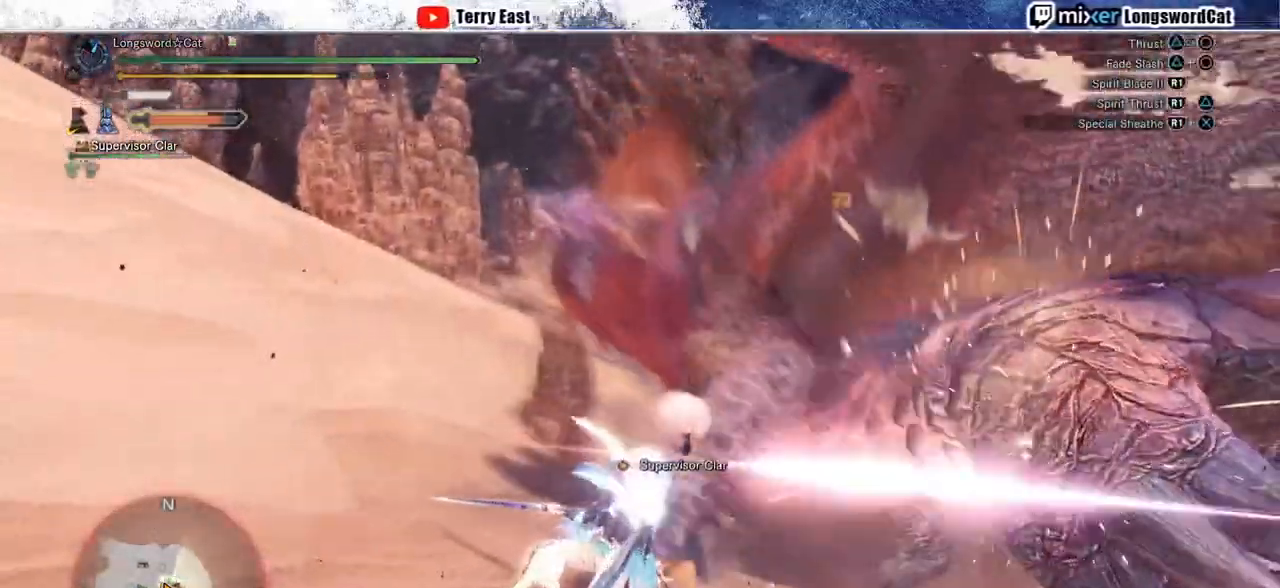
{"dt_ms": 500, "buttons": ["CIRCLE", "R1"], "left_stick": "center", "right_stick": "center", "events": [[33, "CIRCLE", "down"], [33, "R1", "down"], [383, "DPAD_RIGHT", "down"], [483, "DPAD_RIGHT", "up"]]}
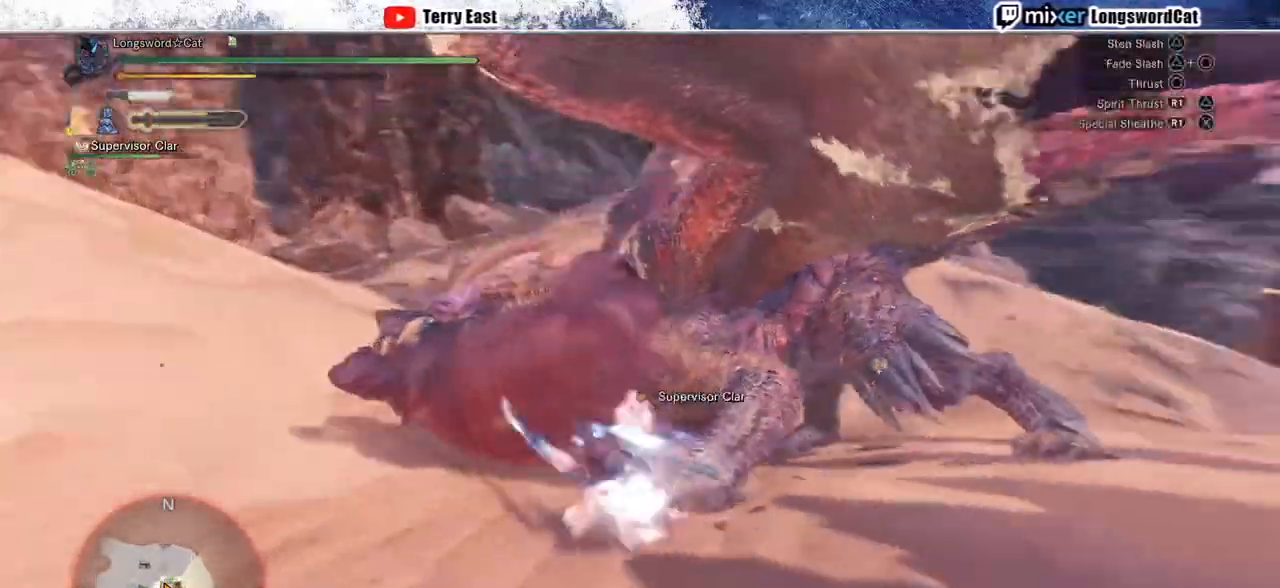
{"dt_ms": 500, "buttons": [], "left_stick": "up", "right_stick": "center", "events": [[17, "CIRCLE", "up"], [17, "R1", "up"], [367, "left_stick", "up"], [383, "TRIANGLE", "down"], [467, "TRIANGLE", "up"]]}
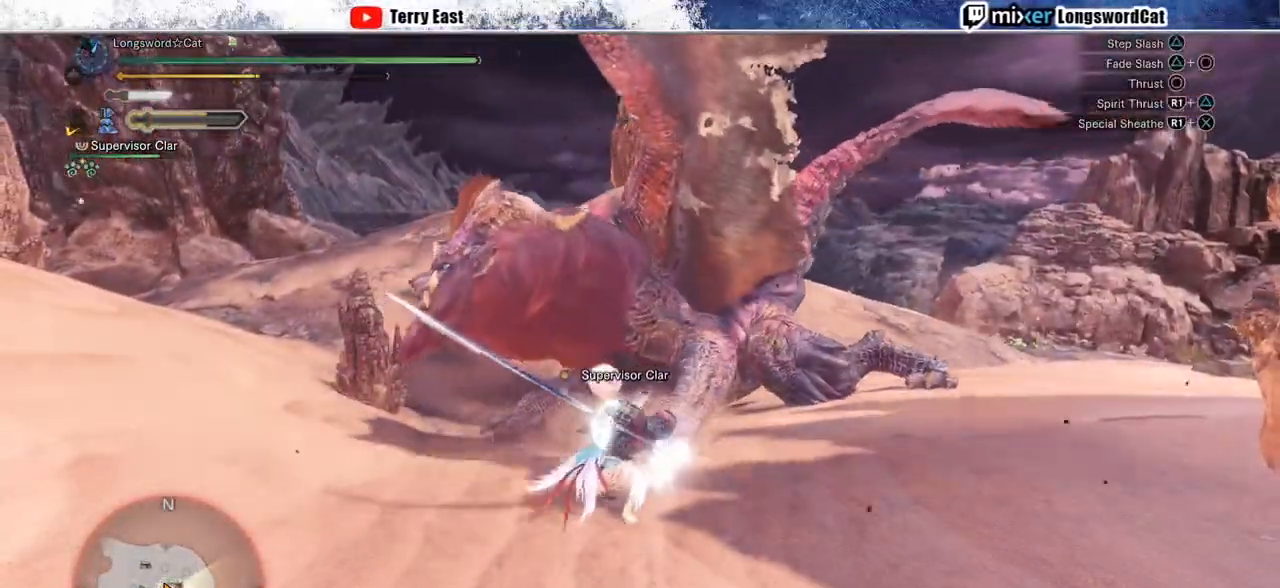
{"dt_ms": 500, "buttons": ["TRIANGLE"], "left_stick": "up-right", "right_stick": "center", "events": [[100, "TRIANGLE", "down"], [133, "left_stick", "center"], [167, "TRIANGLE", "up"], [250, "TRIANGLE", "down"], [267, "left_stick", "up-right"], [350, "TRIANGLE", "up"], [417, "TRIANGLE", "down"]]}
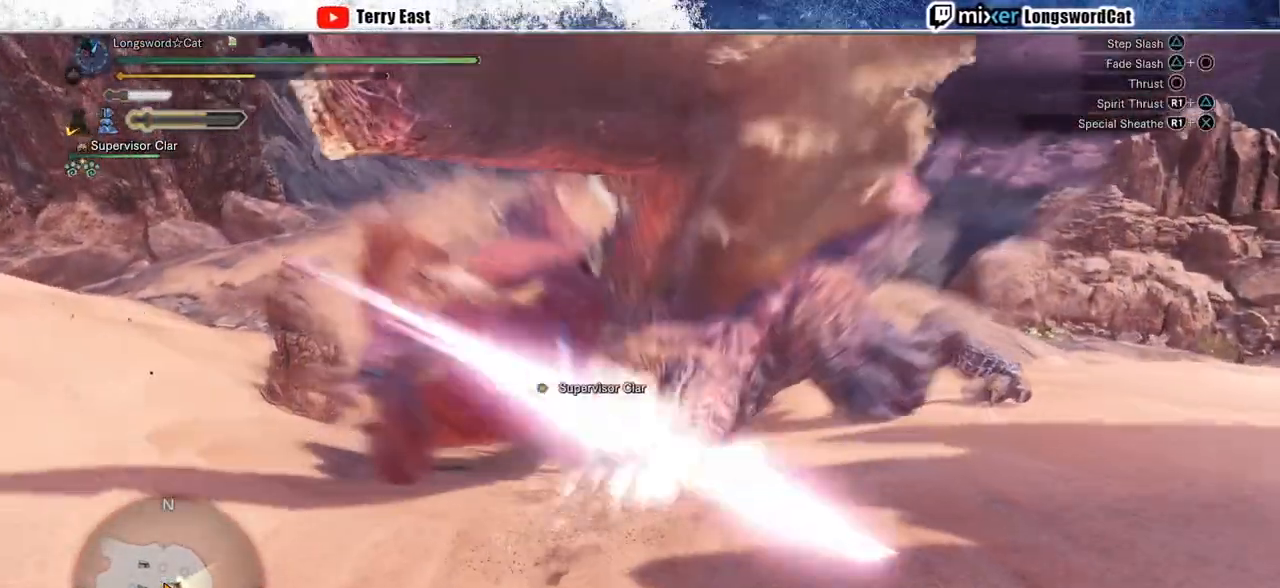
{"dt_ms": 500, "buttons": ["TRIANGLE"], "left_stick": "center", "right_stick": "center", "events": [[17, "TRIANGLE", "up"], [117, "TRIANGLE", "down"], [200, "TRIANGLE", "up"], [283, "TRIANGLE", "down"], [367, "TRIANGLE", "up"], [467, "TRIANGLE", "down"], [483, "left_stick", "center"]]}
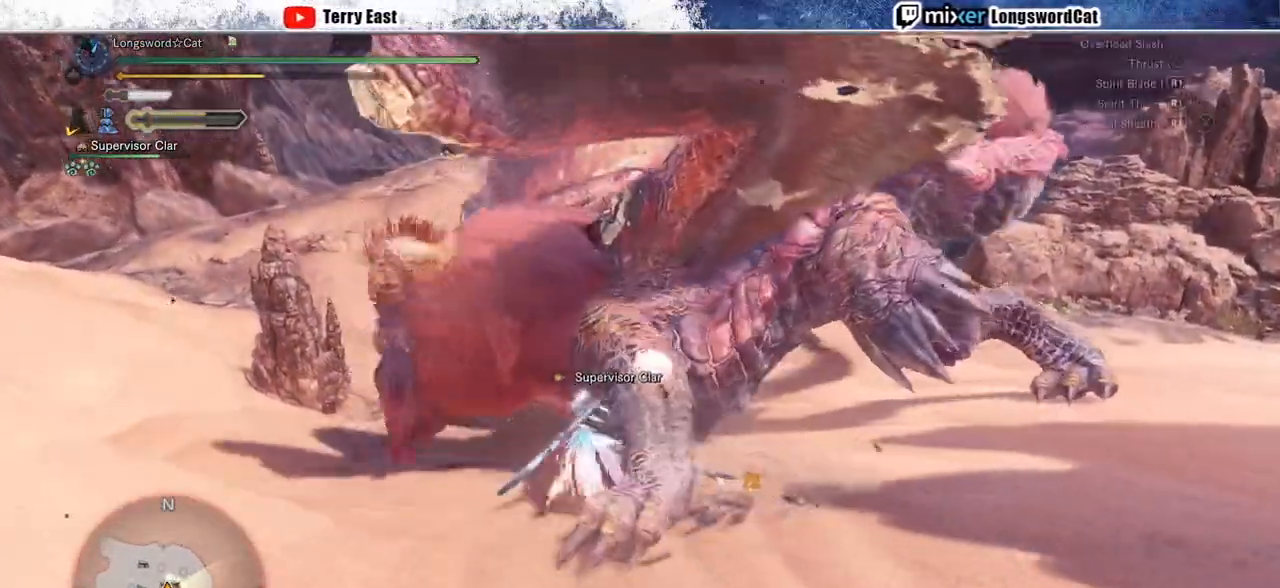
{"dt_ms": 500, "buttons": [], "left_stick": "center", "right_stick": "center", "events": [[33, "TRIANGLE", "up"], [133, "TRIANGLE", "down"], [217, "TRIANGLE", "up"], [283, "DPAD_RIGHT", "down"], [383, "DPAD_RIGHT", "up"]]}
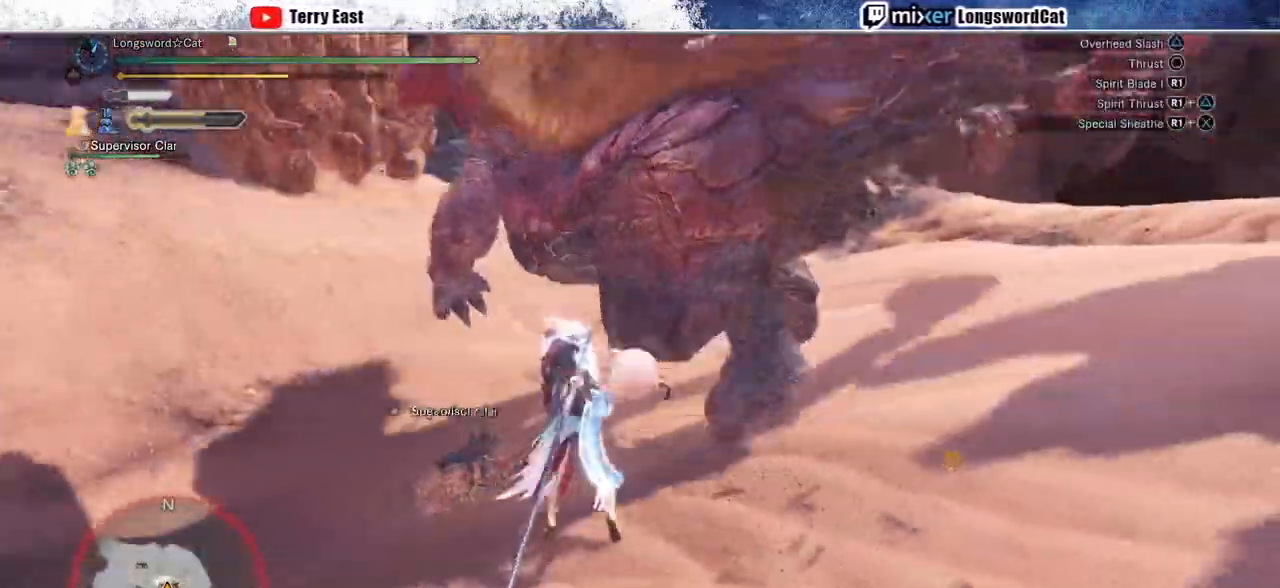
{"dt_ms": 500, "buttons": ["DPAD_RIGHT"], "left_stick": "center", "right_stick": "center", "events": [[83, "R1", "down"], [100, "DPAD_UP", "down"], [167, "DPAD_UP", "up"], [167, "R1", "up"], [267, "R1", "down"], [350, "R1", "up"], [417, "R1", "down"], [467, "DPAD_RIGHT", "down"], [483, "R1", "up"]]}
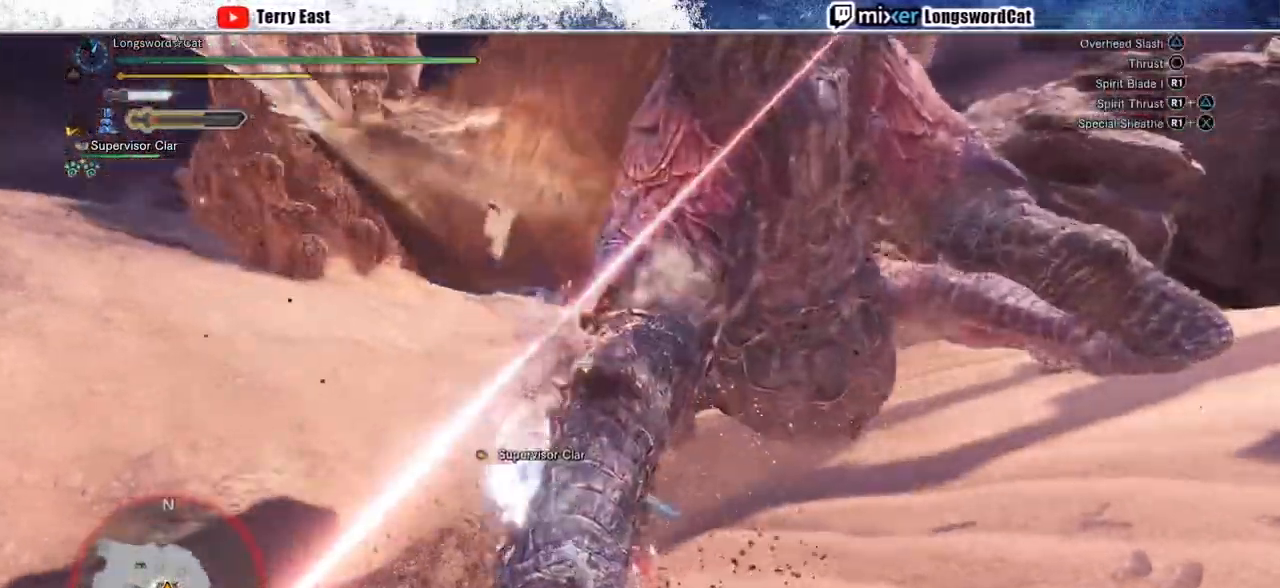
{"dt_ms": 500, "buttons": [], "left_stick": "up", "right_stick": "center", "events": [[17, "DPAD_RIGHT", "up"], [67, "R1", "down"], [133, "DPAD_RIGHT", "down"], [150, "R1", "up"], [217, "DPAD_RIGHT", "up"], [383, "TRIANGLE", "down"], [450, "left_stick", "up"], [467, "TRIANGLE", "up"]]}
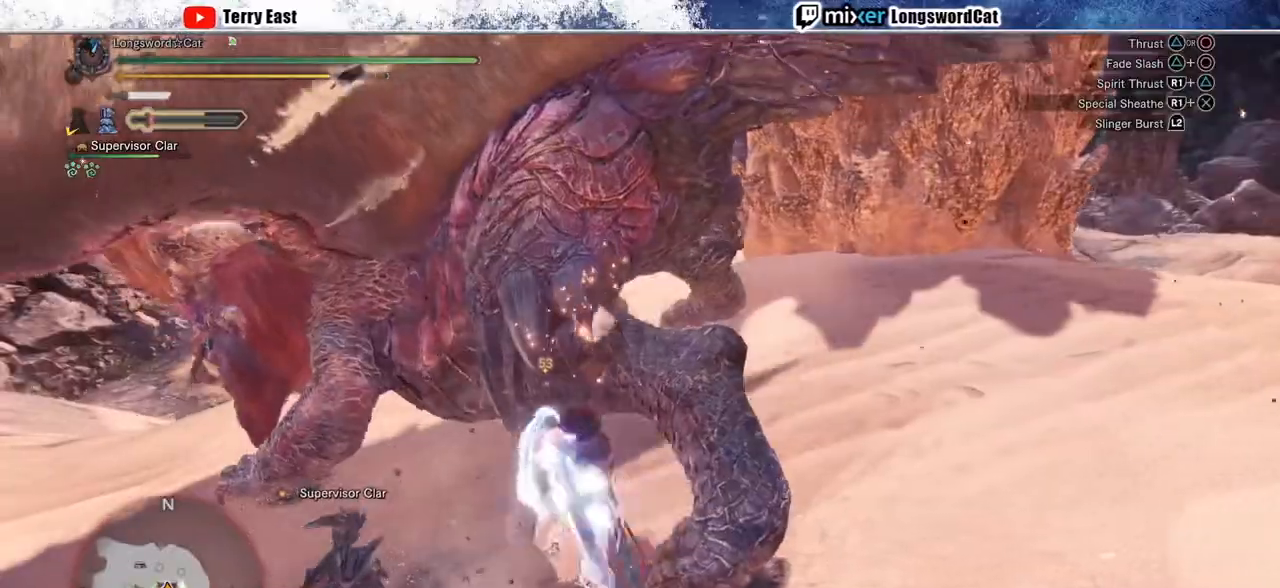
{"dt_ms": 500, "buttons": ["TRIANGLE"], "left_stick": "up", "right_stick": "center", "events": [[83, "TRIANGLE", "down"], [167, "TRIANGLE", "up"], [283, "TRIANGLE", "down"], [350, "TRIANGLE", "up"], [450, "TRIANGLE", "down"]]}
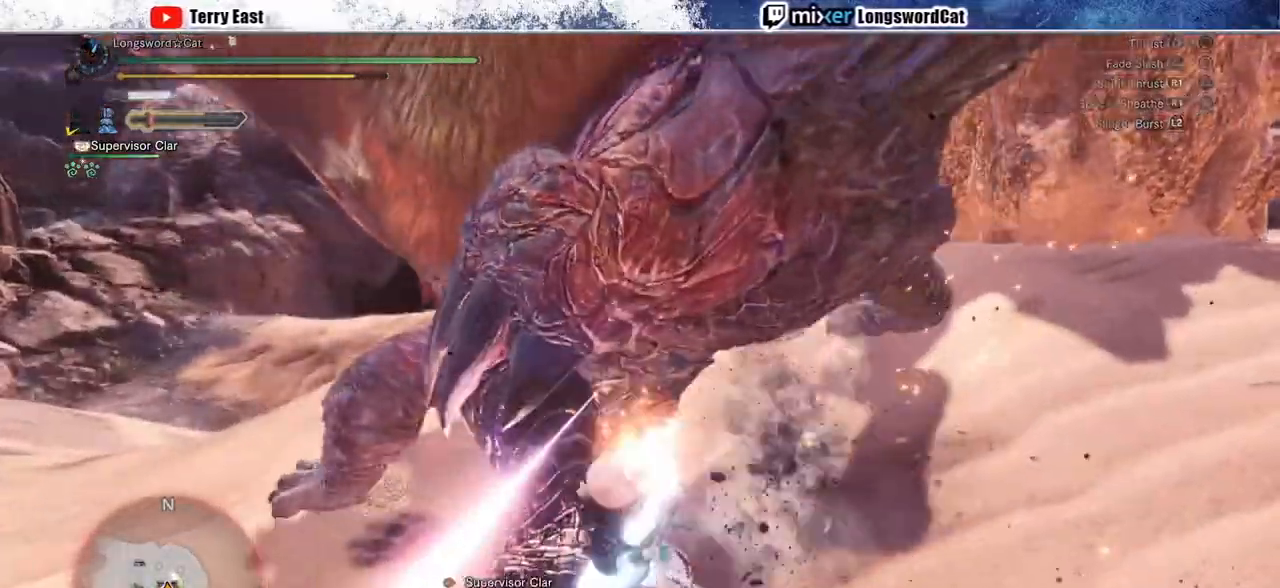
{"dt_ms": 500, "buttons": [], "left_stick": "center", "right_stick": "center", "events": [[17, "TRIANGLE", "up"], [133, "TRIANGLE", "down"], [200, "TRIANGLE", "up"], [333, "left_stick", "center"], [383, "TRIANGLE", "down"], [450, "TRIANGLE", "up"]]}
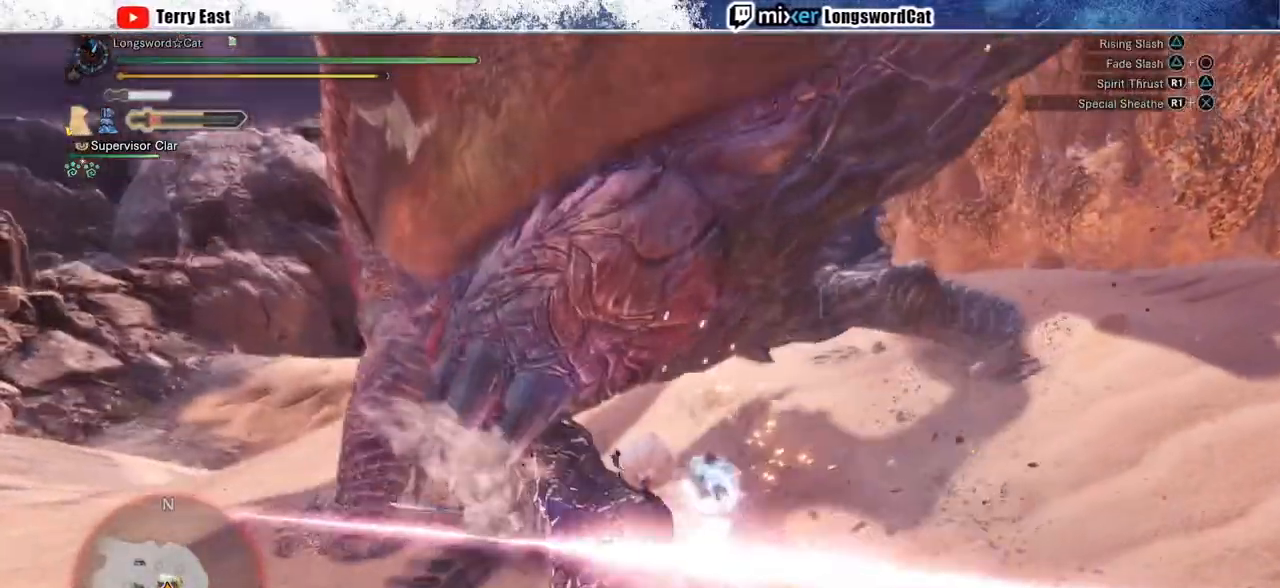
{"dt_ms": 500, "buttons": ["R1"], "left_stick": "center", "right_stick": "center", "events": [[33, "TRIANGLE", "down"], [117, "TRIANGLE", "up"], [217, "TRIANGLE", "down"], [283, "TRIANGLE", "up"], [450, "R1", "down"]]}
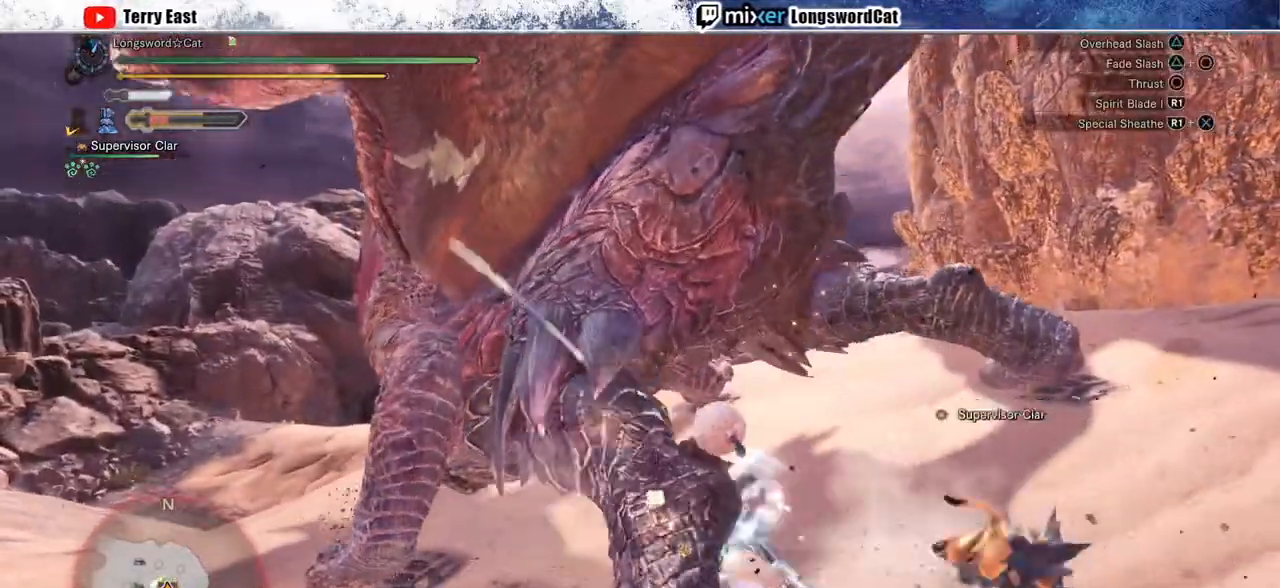
{"dt_ms": 500, "buttons": ["R1"], "left_stick": "center", "right_stick": "center", "events": [[33, "R1", "up"], [117, "R1", "down"], [217, "R1", "up"], [267, "R1", "down"], [367, "R1", "up"], [433, "R1", "down"]]}
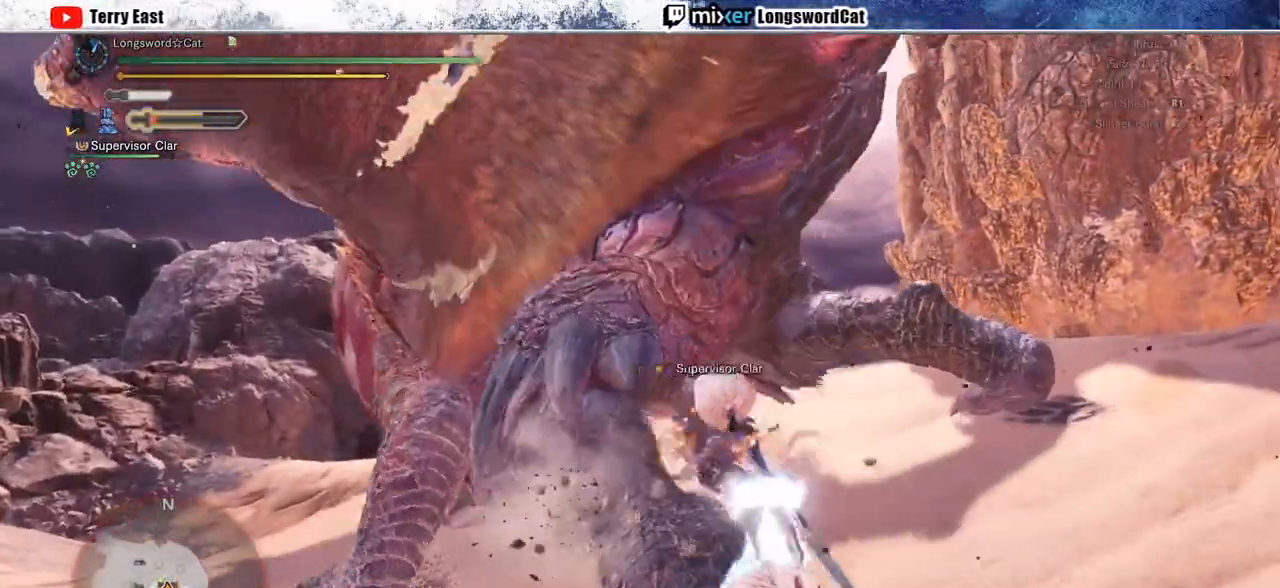
{"dt_ms": 500, "buttons": [], "left_stick": "center", "right_stick": "center", "events": [[17, "R1", "up"], [83, "R1", "down"], [167, "DPAD_UP", "down"], [167, "R1", "up"], [233, "DPAD_UP", "up"], [367, "TRIANGLE", "down"], [483, "TRIANGLE", "up"]]}
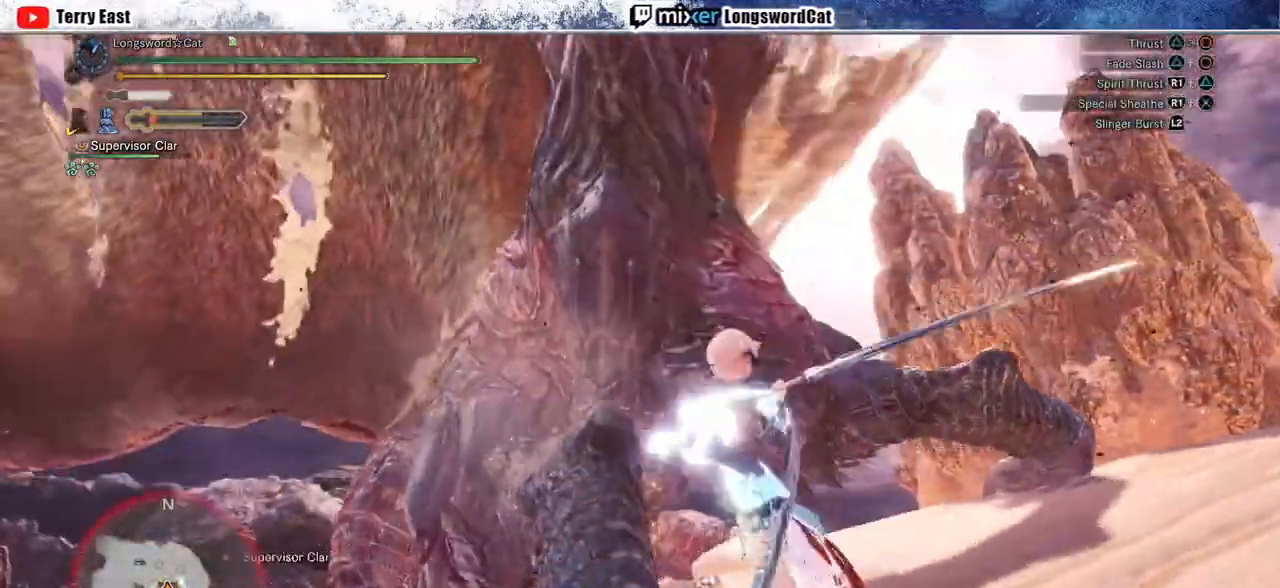
{"dt_ms": 500, "buttons": ["TRIANGLE"], "left_stick": "center", "right_stick": "center", "events": [[67, "TRIANGLE", "down"], [167, "TRIANGLE", "up"], [250, "TRIANGLE", "down"], [350, "TRIANGLE", "up"], [433, "TRIANGLE", "down"]]}
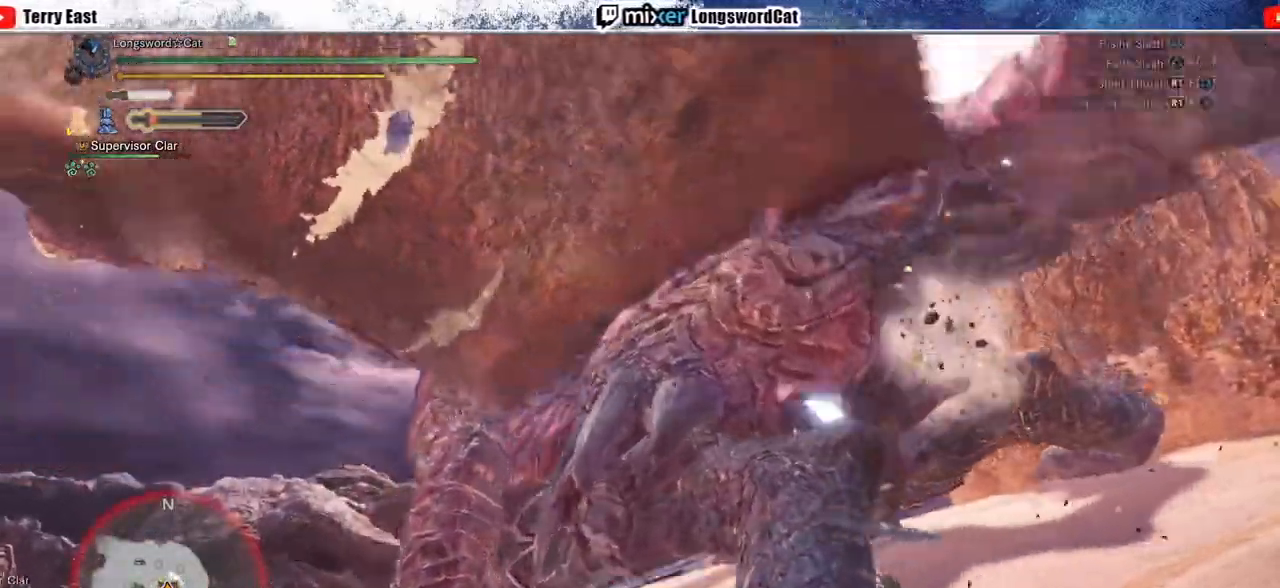
{"dt_ms": 500, "buttons": ["TRIANGLE"], "left_stick": "up-right", "right_stick": "center", "events": [[33, "TRIANGLE", "up"], [100, "left_stick", "up-right"], [117, "TRIANGLE", "down"], [200, "TRIANGLE", "up"], [283, "TRIANGLE", "down"], [383, "TRIANGLE", "up"], [483, "TRIANGLE", "down"]]}
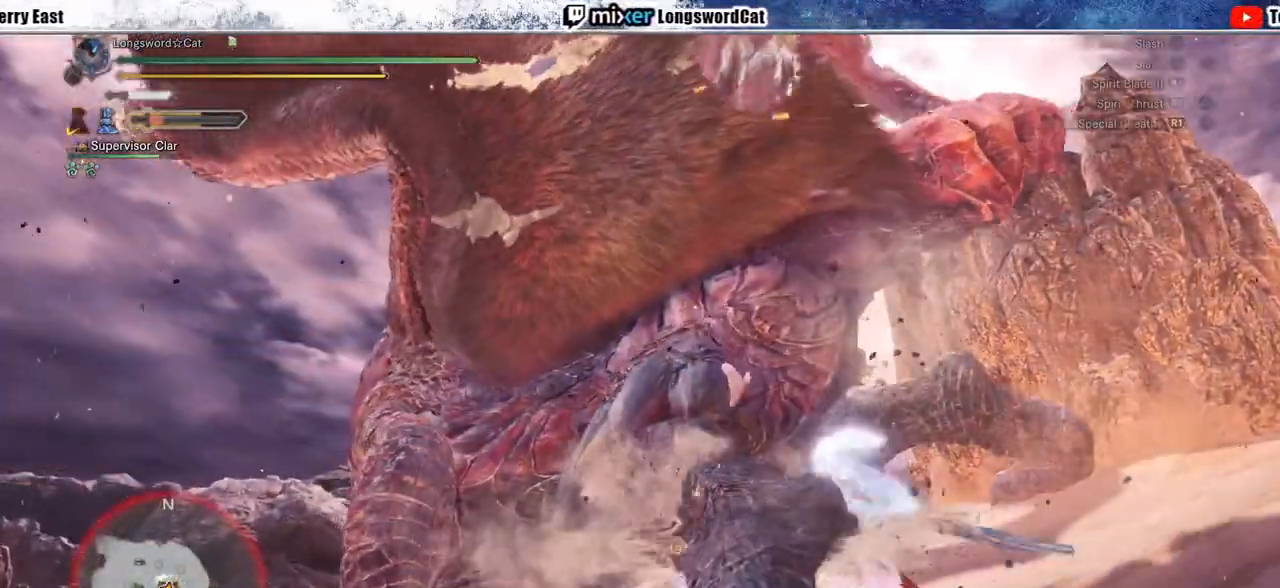
{"dt_ms": 500, "buttons": ["TRIANGLE"], "left_stick": "center", "right_stick": "center", "events": [[50, "TRIANGLE", "up"], [133, "TRIANGLE", "down"], [233, "TRIANGLE", "up"], [317, "TRIANGLE", "down"], [383, "left_stick", "center"], [417, "TRIANGLE", "up"], [500, "TRIANGLE", "down"]]}
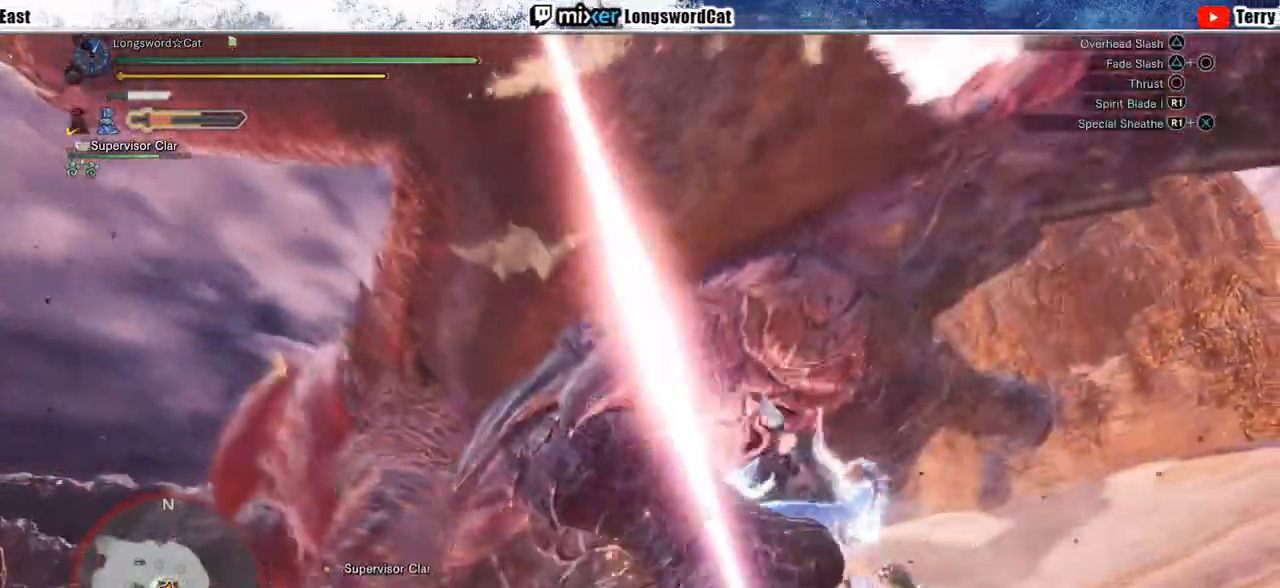
{"dt_ms": 500, "buttons": [], "left_stick": "center", "right_stick": "center", "events": [[117, "TRIANGLE", "up"], [183, "TRIANGLE", "down"], [283, "TRIANGLE", "up"], [367, "TRIANGLE", "down"], [450, "TRIANGLE", "up"]]}
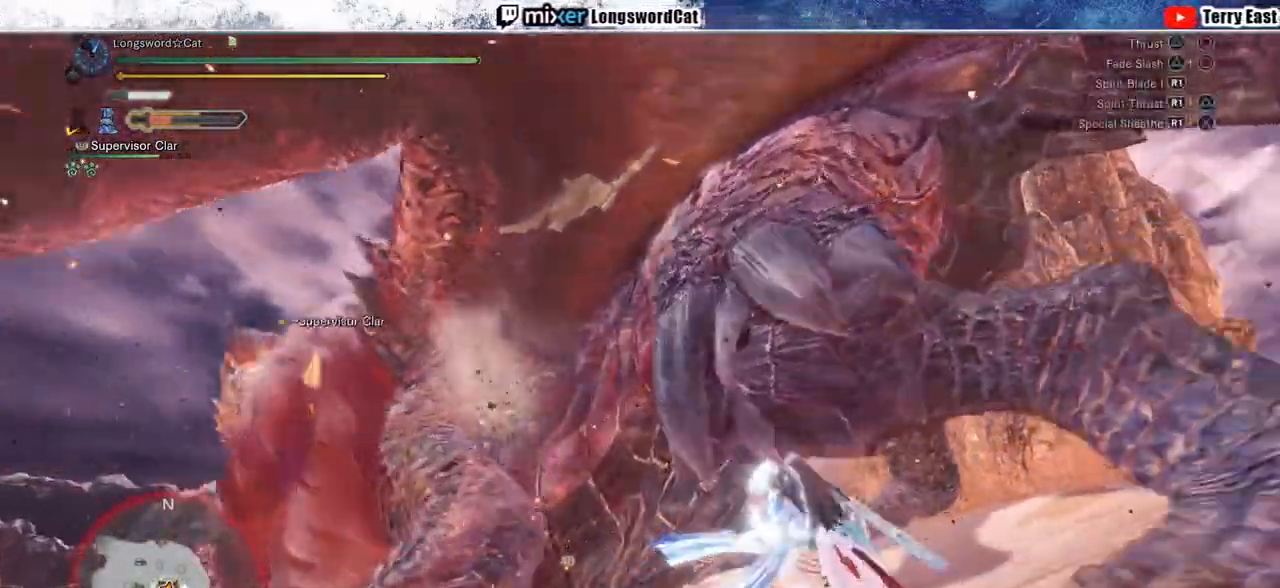
{"dt_ms": 500, "buttons": [], "left_stick": "left", "right_stick": "center", "events": [[33, "TRIANGLE", "down"], [167, "TRIANGLE", "up"], [483, "left_stick", "left"]]}
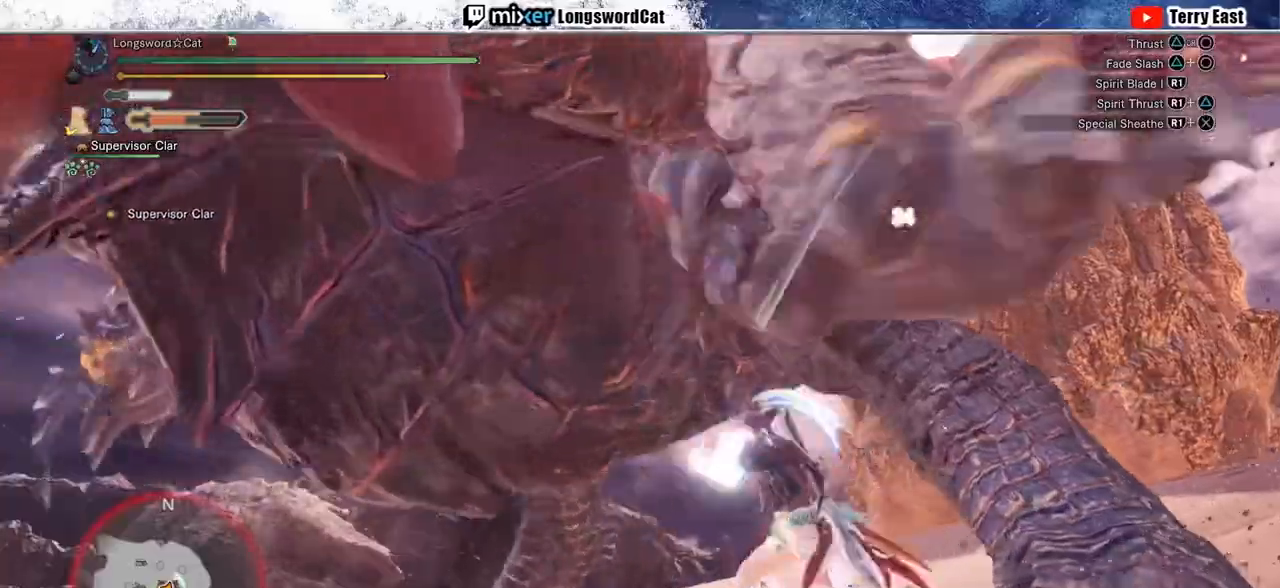
{"dt_ms": 500, "buttons": ["R1"], "left_stick": "center", "right_stick": "center", "events": [[50, "CIRCLE", "down"], [167, "CIRCLE", "up"], [167, "left_stick", "center"], [233, "CIRCLE", "down"], [333, "CIRCLE", "up"], [333, "DPAD_LEFT", "down"], [433, "DPAD_LEFT", "up"], [483, "R1", "down"]]}
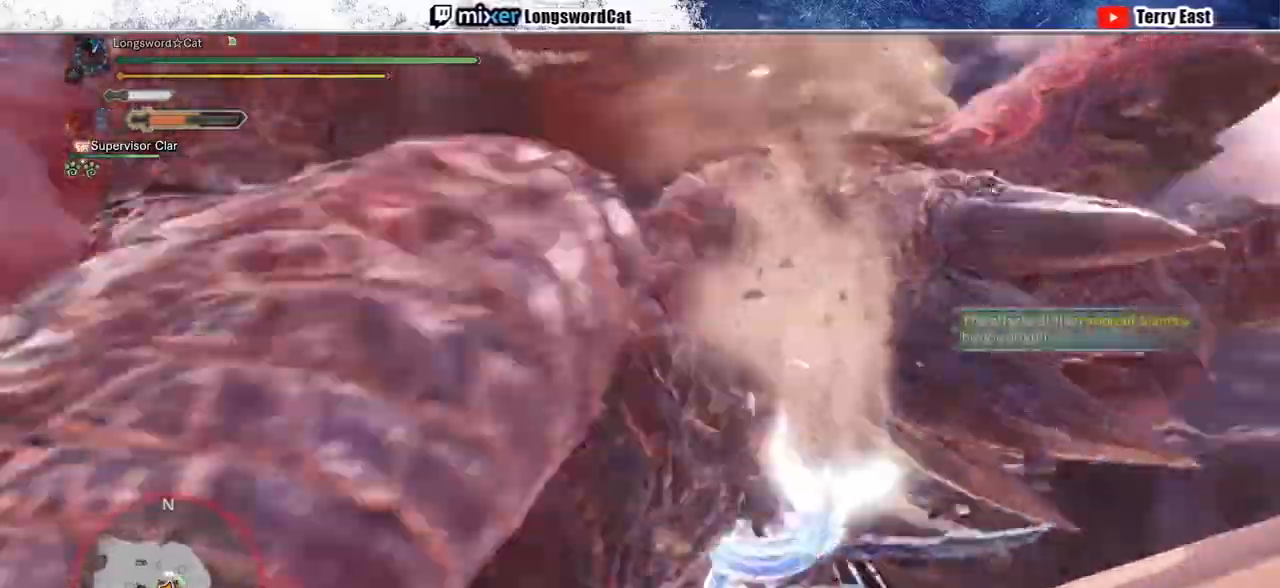
{"dt_ms": 500, "buttons": ["R1"], "left_stick": "center", "right_stick": "center", "events": [[83, "R1", "up"], [167, "DPAD_LEFT", "down"], [167, "R1", "down"], [250, "R1", "up"], [300, "DPAD_LEFT", "up"], [317, "R1", "down"], [417, "R1", "up"], [483, "R1", "down"]]}
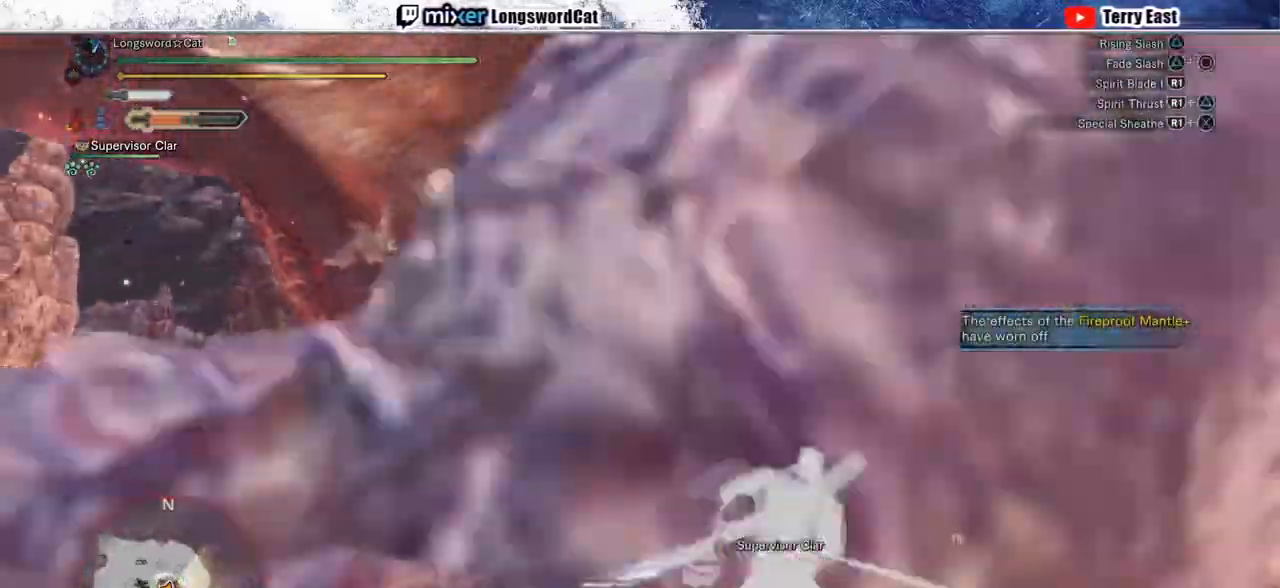
{"dt_ms": 500, "buttons": [], "left_stick": "center", "right_stick": "center", "events": [[67, "DPAD_LEFT", "down"], [67, "R1", "up"], [133, "R1", "down"], [150, "DPAD_LEFT", "up"], [217, "R1", "up"]]}